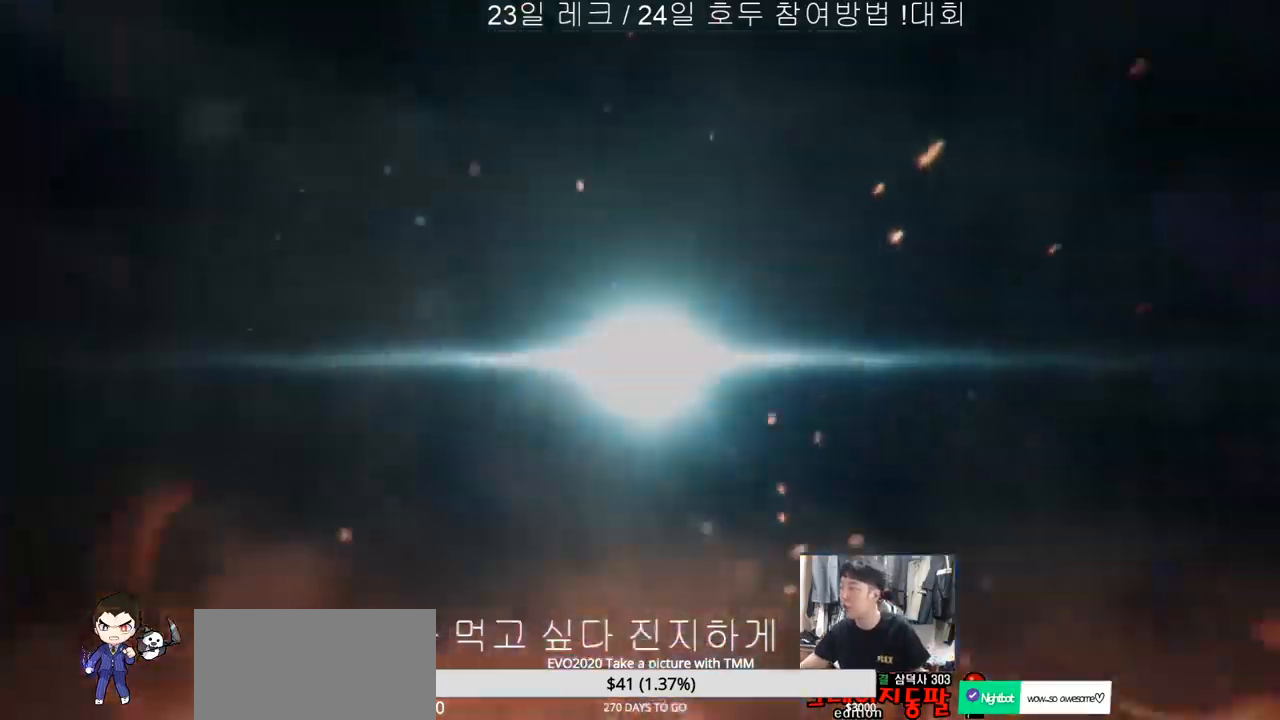
Gameplay with a controller (arcade stick); each line is a JSON object with the inputs held at the frame after it. "events" lists button and stick changes between this image and that frame as [ms after this image, input, new state], when the widget could be followed in between. Not read: L3 R3.
{"buttons": [], "left_stick": "center", "events": []}
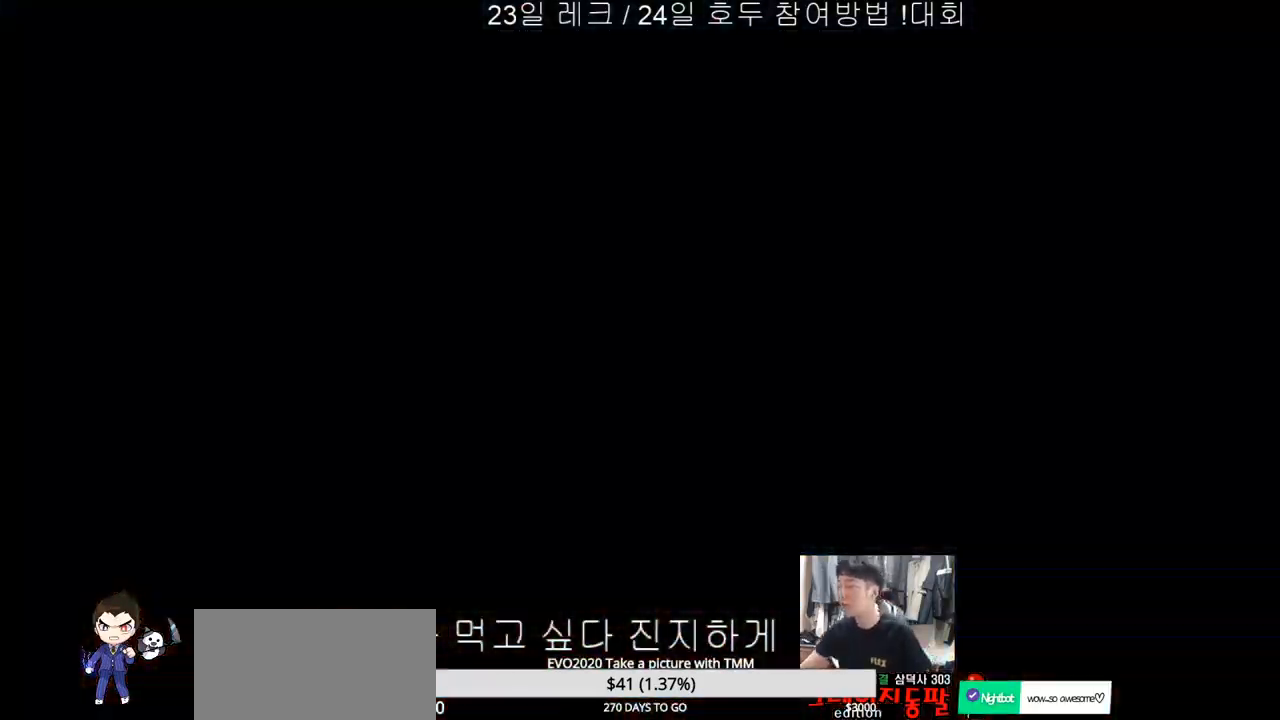
{"buttons": [], "left_stick": "center", "events": []}
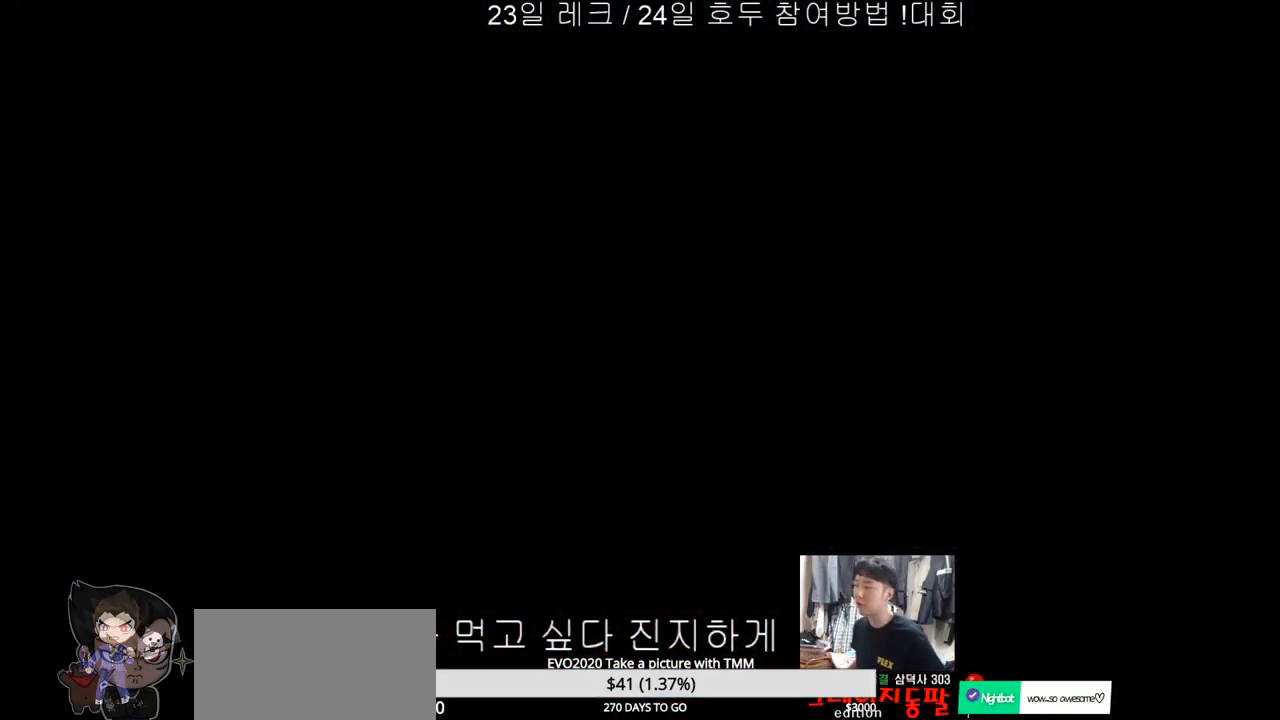
{"buttons": [], "left_stick": "center"}
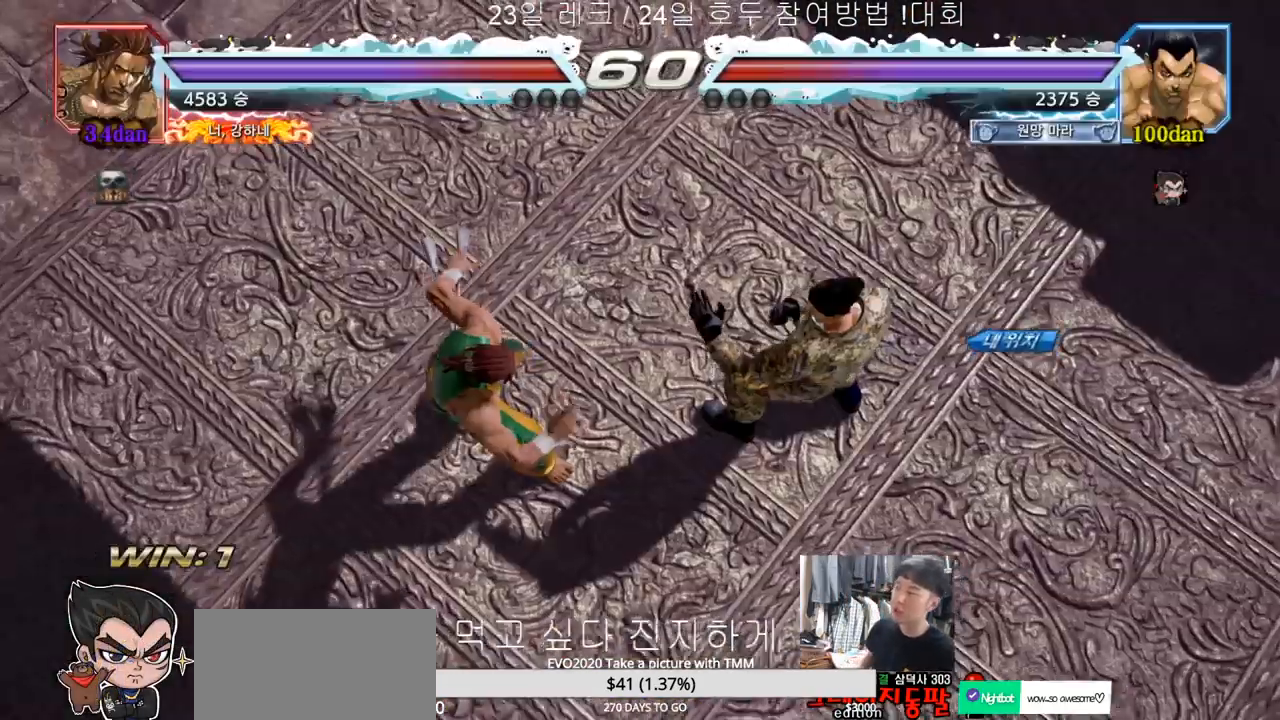
{"buttons": [], "left_stick": "center", "events": []}
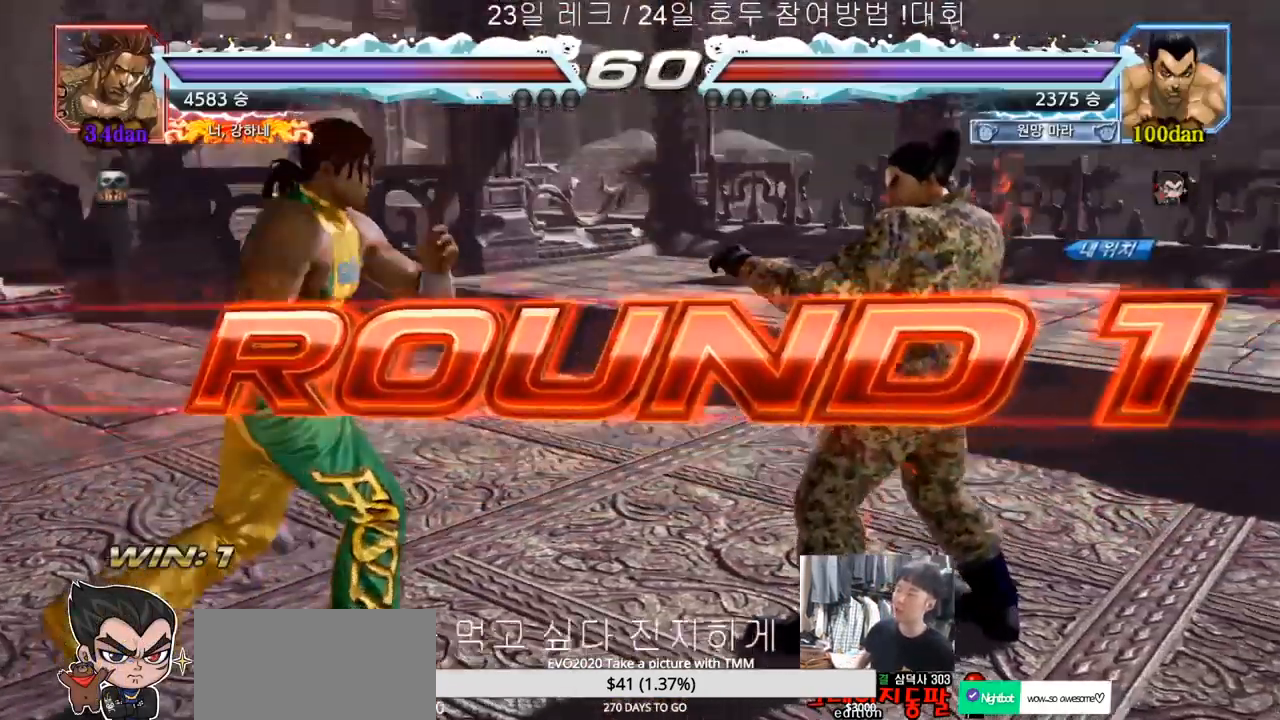
{"buttons": [], "left_stick": "center", "events": []}
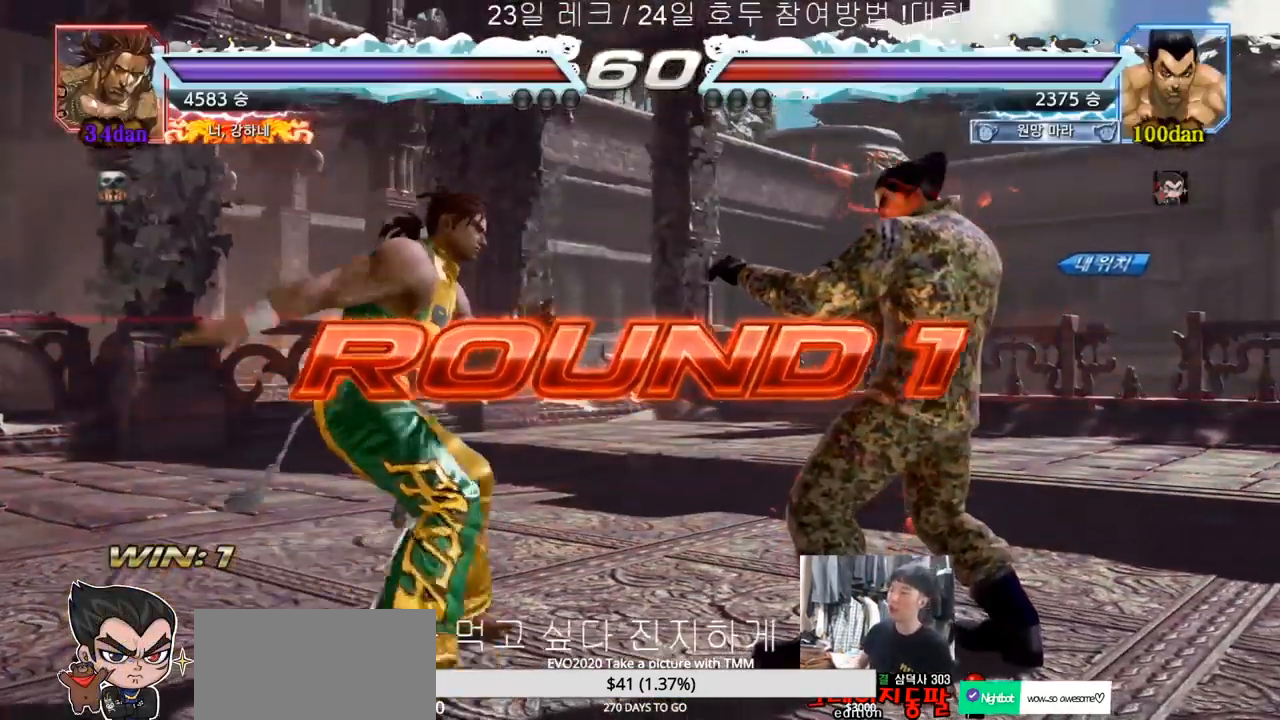
{"buttons": [], "left_stick": "center", "events": []}
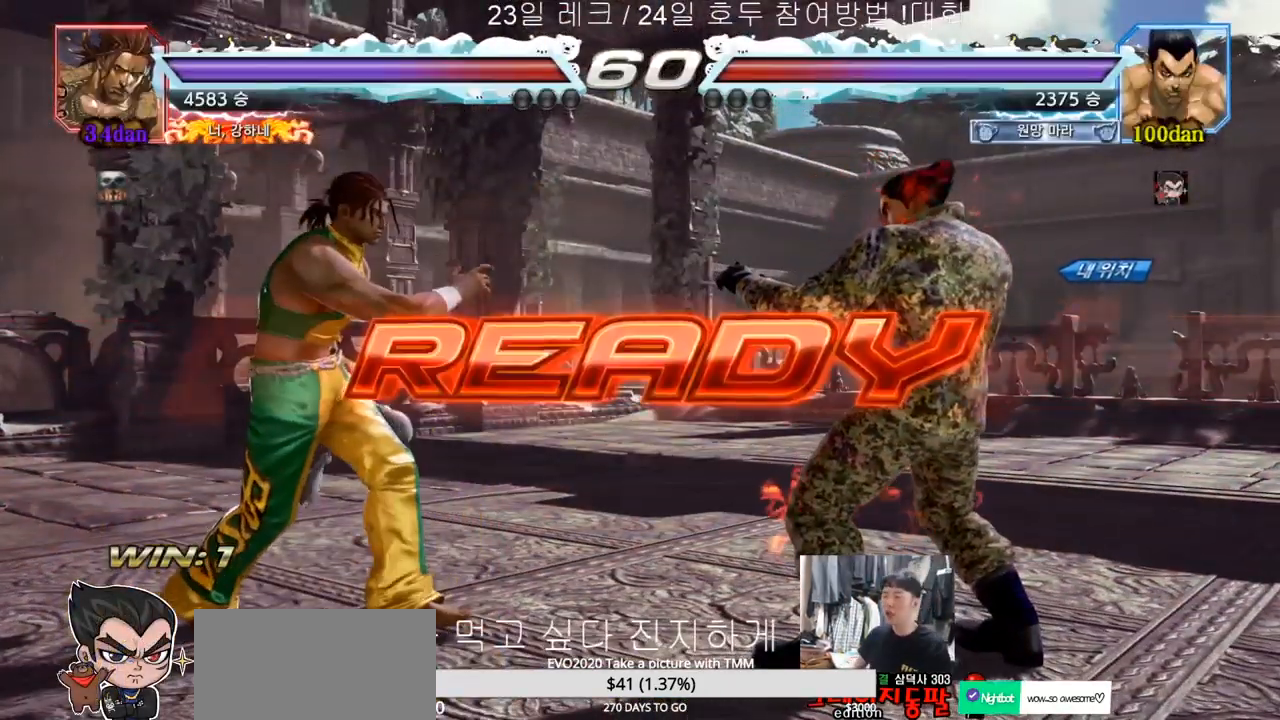
{"buttons": [], "left_stick": "center", "events": []}
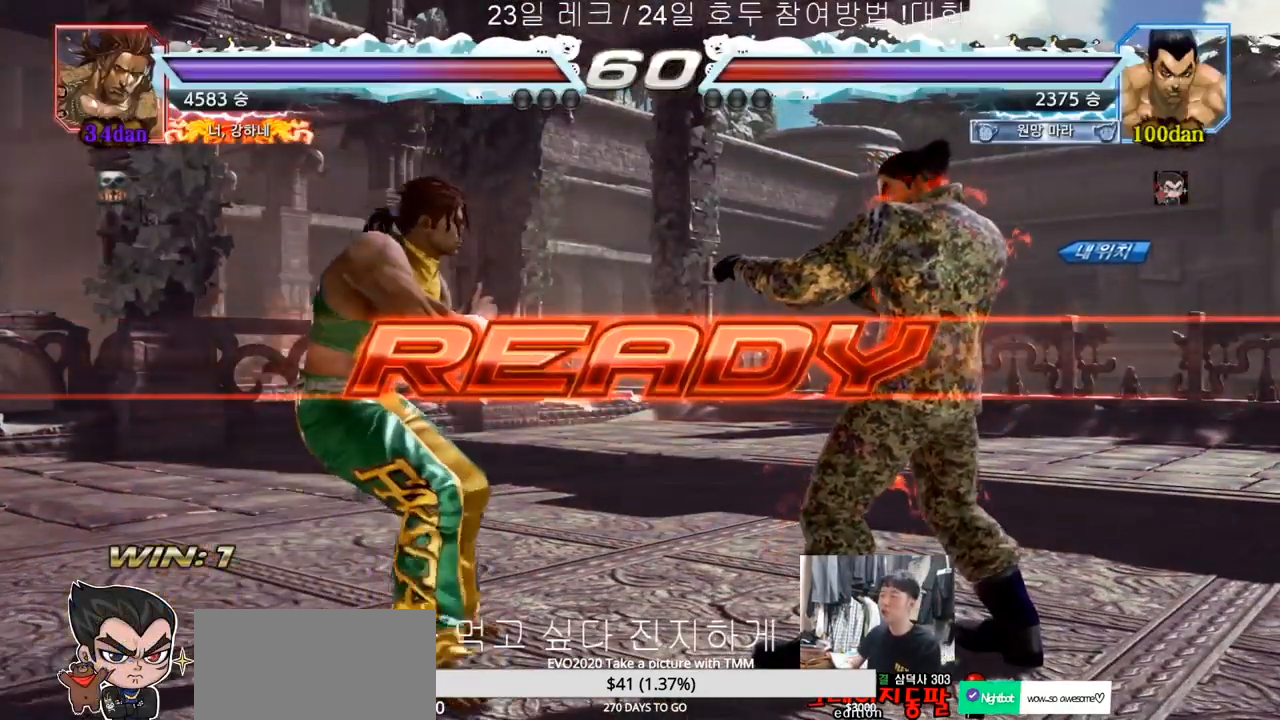
{"buttons": ["SQUARE", "TRIANGLE"], "left_stick": "center", "events": [[133, "TRIANGLE", "down"], [150, "SQUARE", "down"], [167, "left_stick", "down"], [233, "SQUARE", "up"], [233, "TRIANGLE", "up"], [250, "SQUARE", "down"], [267, "left_stick", "center"], [283, "TRIANGLE", "down"], [317, "TRIANGLE", "up"], [350, "TRIANGLE", "down"], [417, "SQUARE", "up"], [417, "TRIANGLE", "up"], [433, "TRIANGLE", "down"], [450, "SQUARE", "down"]]}
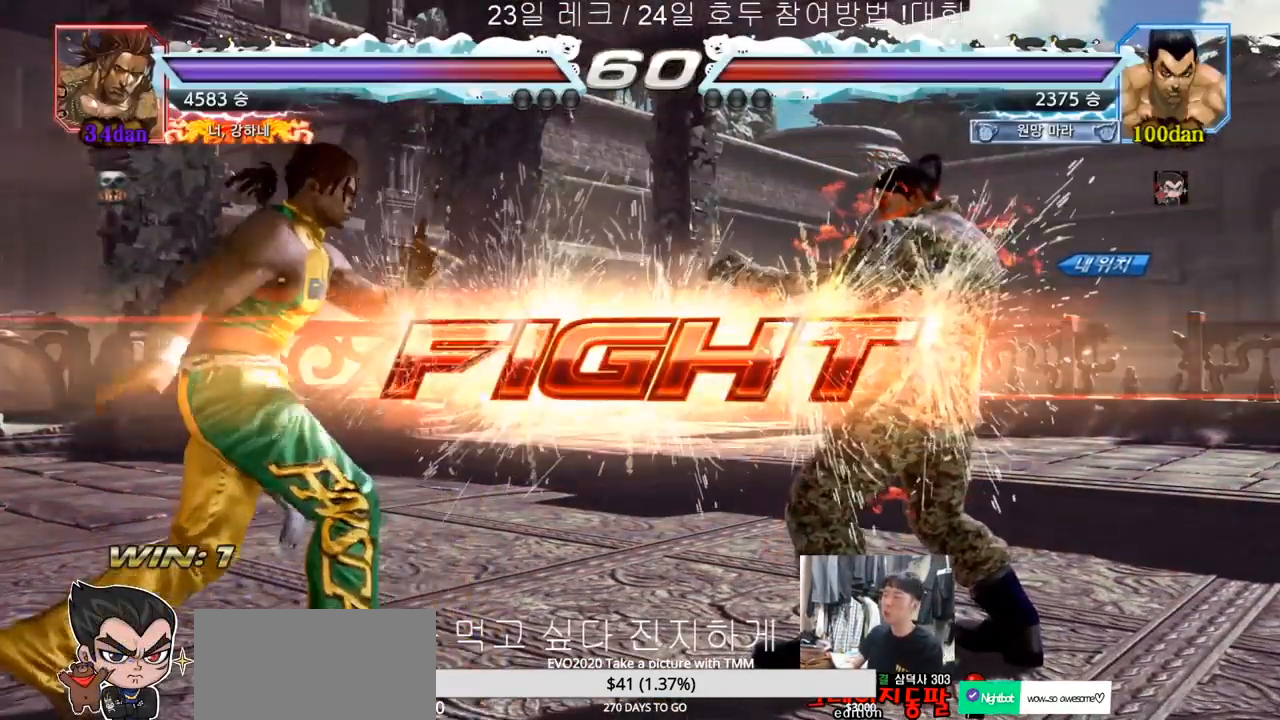
{"buttons": [], "left_stick": "right", "events": [[33, "SQUARE", "up"], [83, "TRIANGLE", "up"], [233, "left_stick", "right"], [283, "left_stick", "center"], [367, "left_stick", "right"]]}
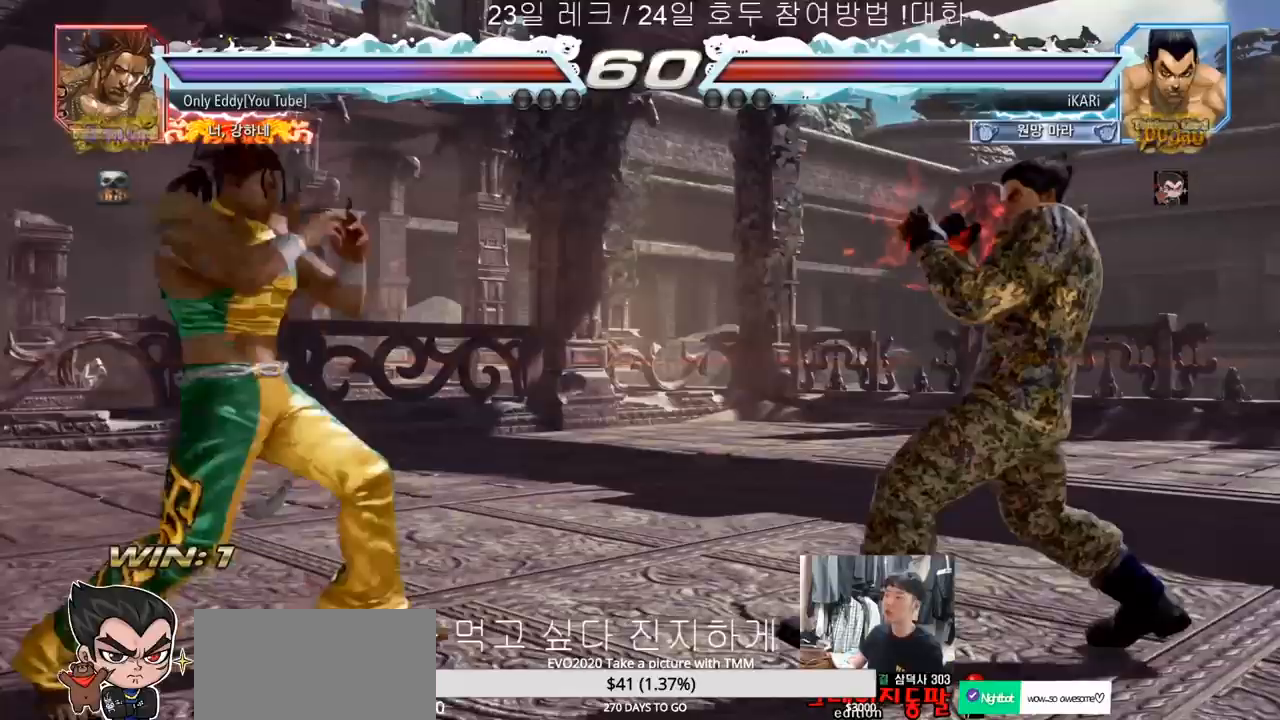
{"buttons": [], "left_stick": "center", "events": [[33, "left_stick", "down"], [100, "left_stick", "center"], [167, "left_stick", "right"], [217, "left_stick", "center"], [283, "left_stick", "right"], [417, "left_stick", "up"], [483, "left_stick", "center"]]}
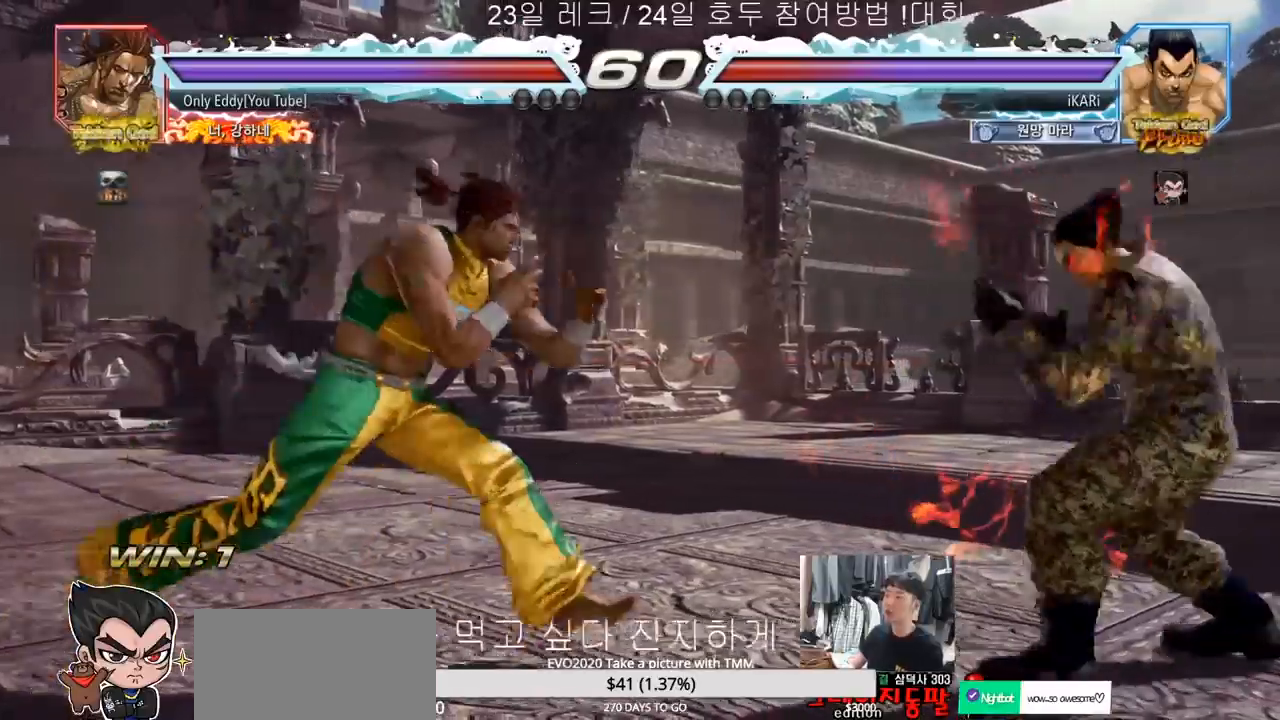
{"buttons": [], "left_stick": "center", "events": [[33, "left_stick", "right"], [83, "left_stick", "center"], [150, "left_stick", "right"], [317, "left_stick", "down"], [400, "left_stick", "right"], [450, "left_stick", "center"]]}
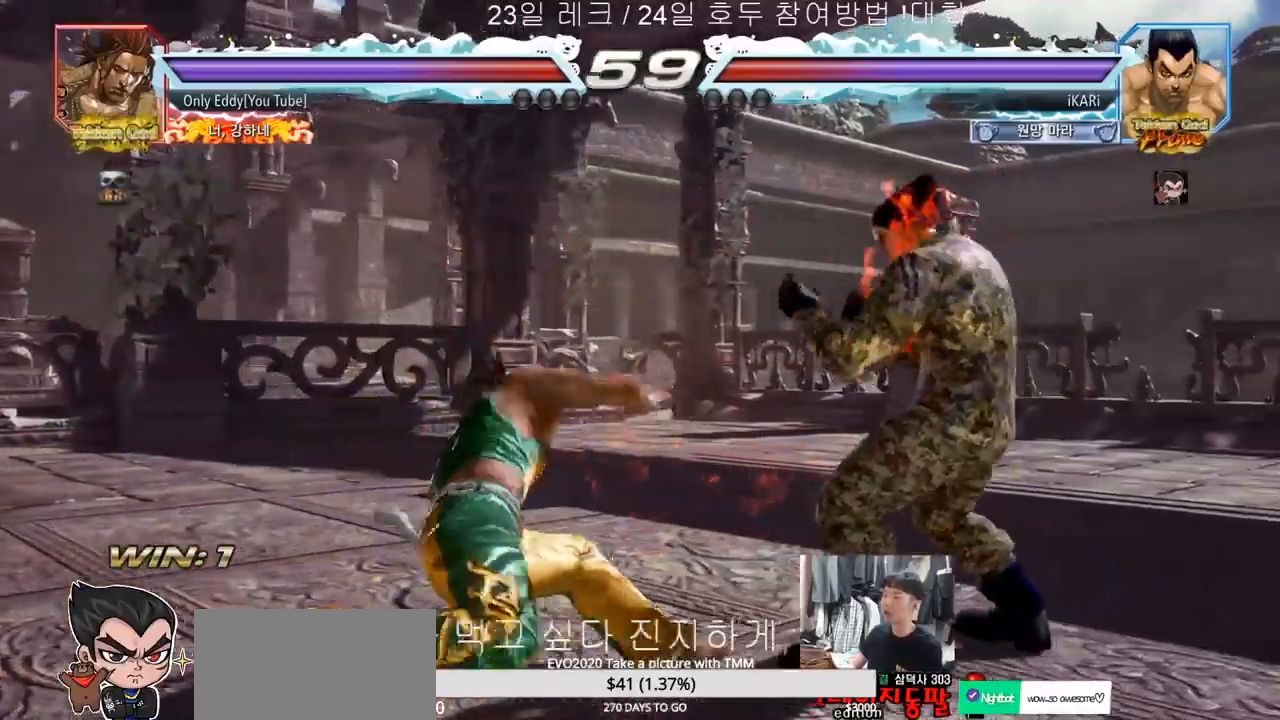
{"buttons": [], "left_stick": "center", "events": [[17, "left_stick", "right"], [467, "left_stick", "center"]]}
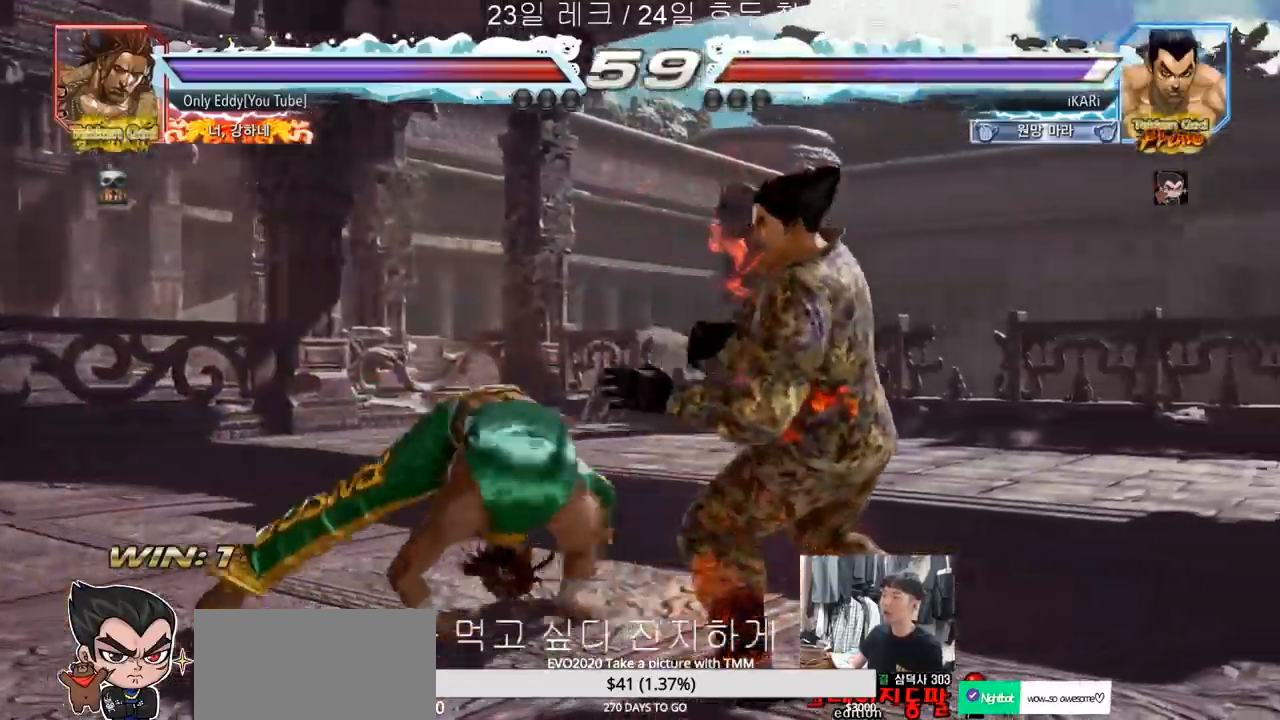
{"buttons": [], "left_stick": "down", "events": [[183, "left_stick", "down"]]}
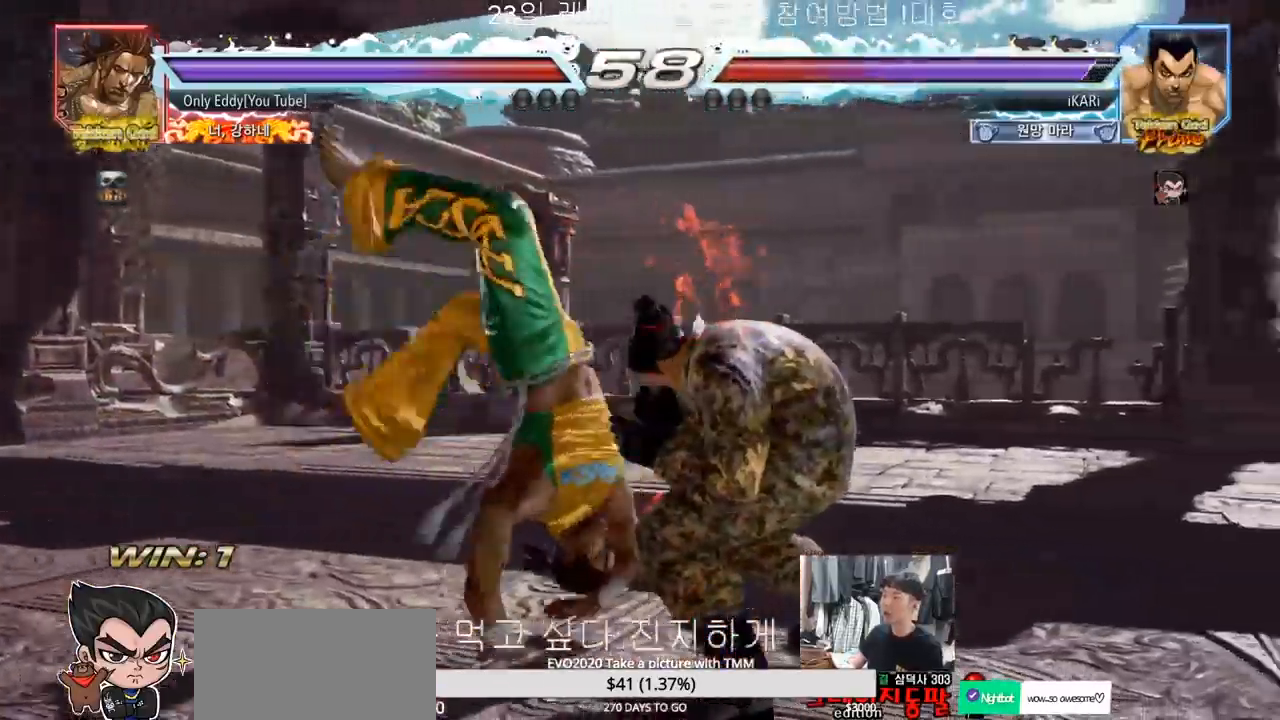
{"buttons": [], "left_stick": "center", "events": [[250, "CIRCLE", "down"], [250, "left_stick", "center"], [300, "CIRCLE", "up"]]}
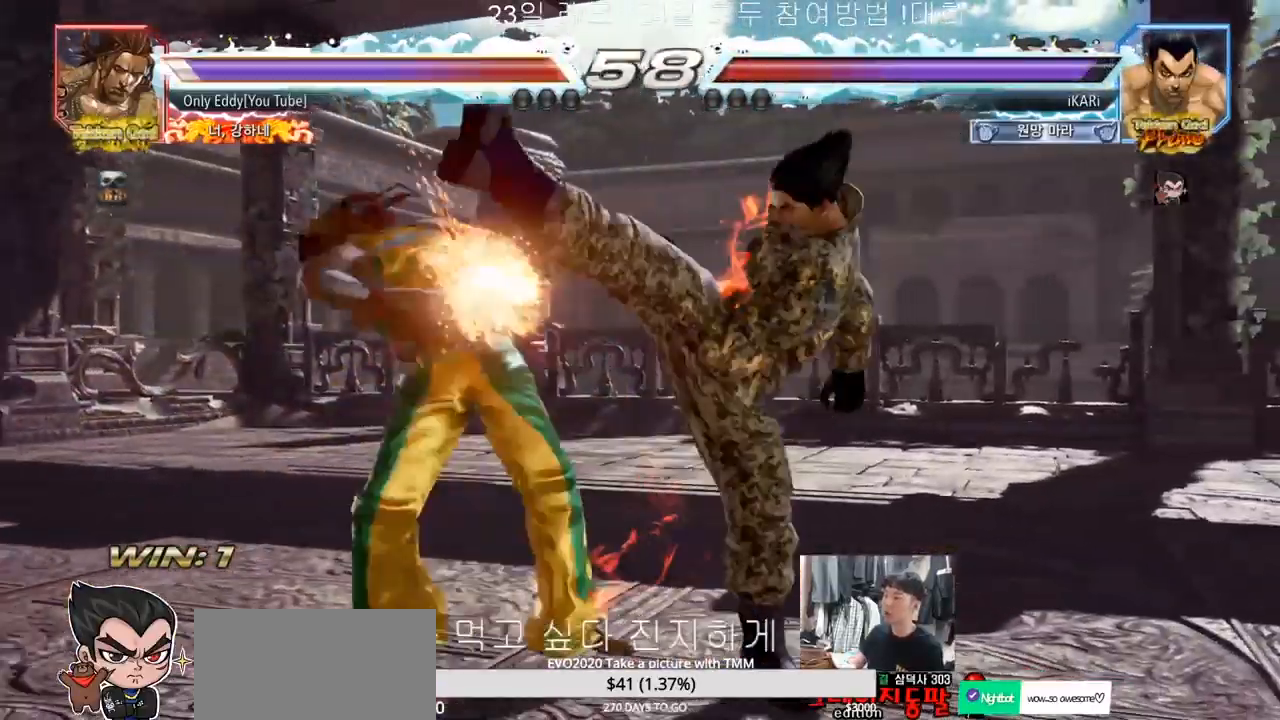
{"buttons": [], "left_stick": "right"}
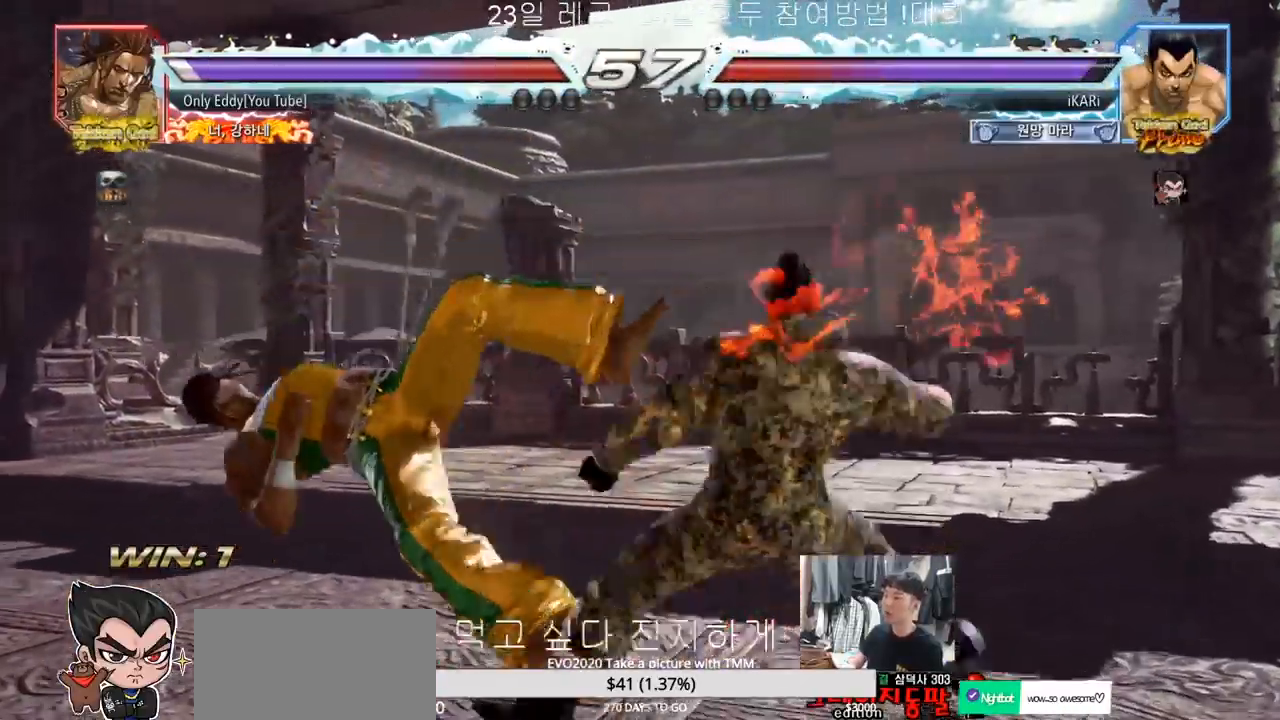
{"buttons": [], "left_stick": "right", "events": [[33, "SQUARE", "down"], [50, "SQUARE", "up"], [100, "SQUARE", "down"], [183, "SQUARE", "up"], [183, "TRIANGLE", "down"], [250, "TRIANGLE", "up"], [267, "TRIANGLE", "down"], [317, "TRIANGLE", "up"], [367, "TRIANGLE", "down"], [400, "TRIANGLE", "up"], [467, "TRIANGLE", "down"], [500, "TRIANGLE", "up"]]}
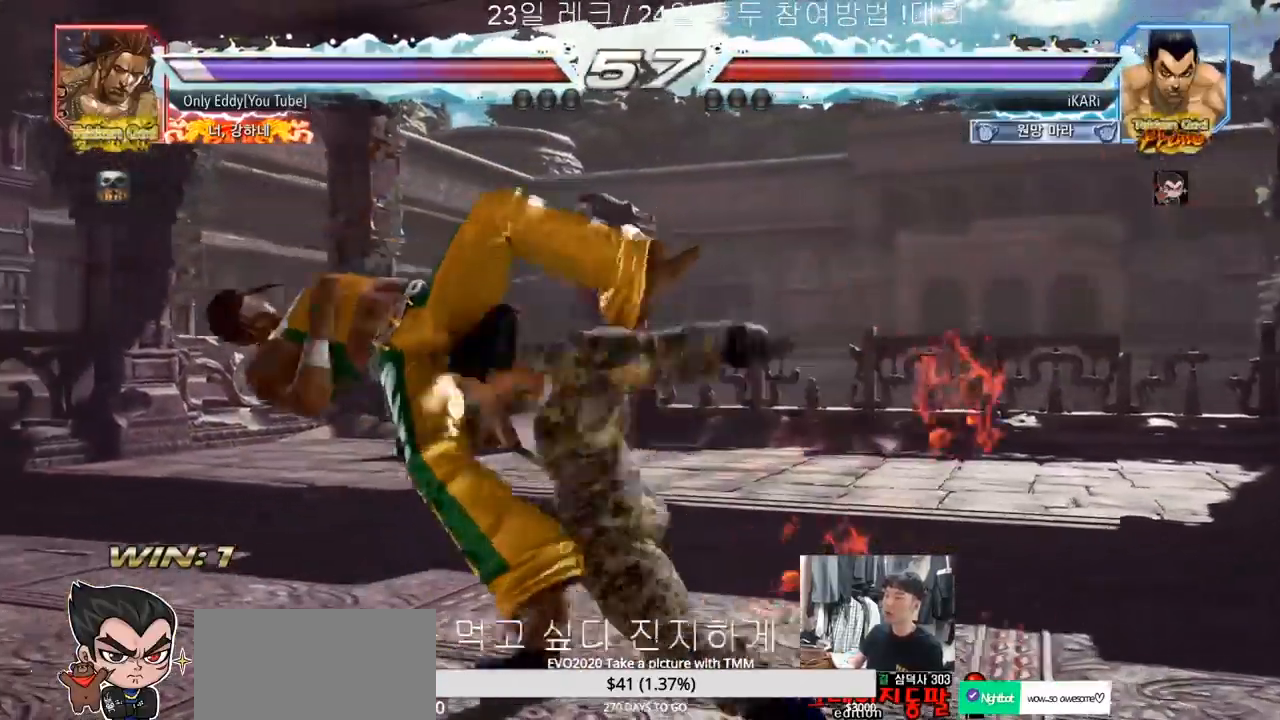
{"buttons": [], "left_stick": "center", "events": [[50, "TRIANGLE", "down"], [100, "left_stick", "center"], [183, "TRIANGLE", "up"]]}
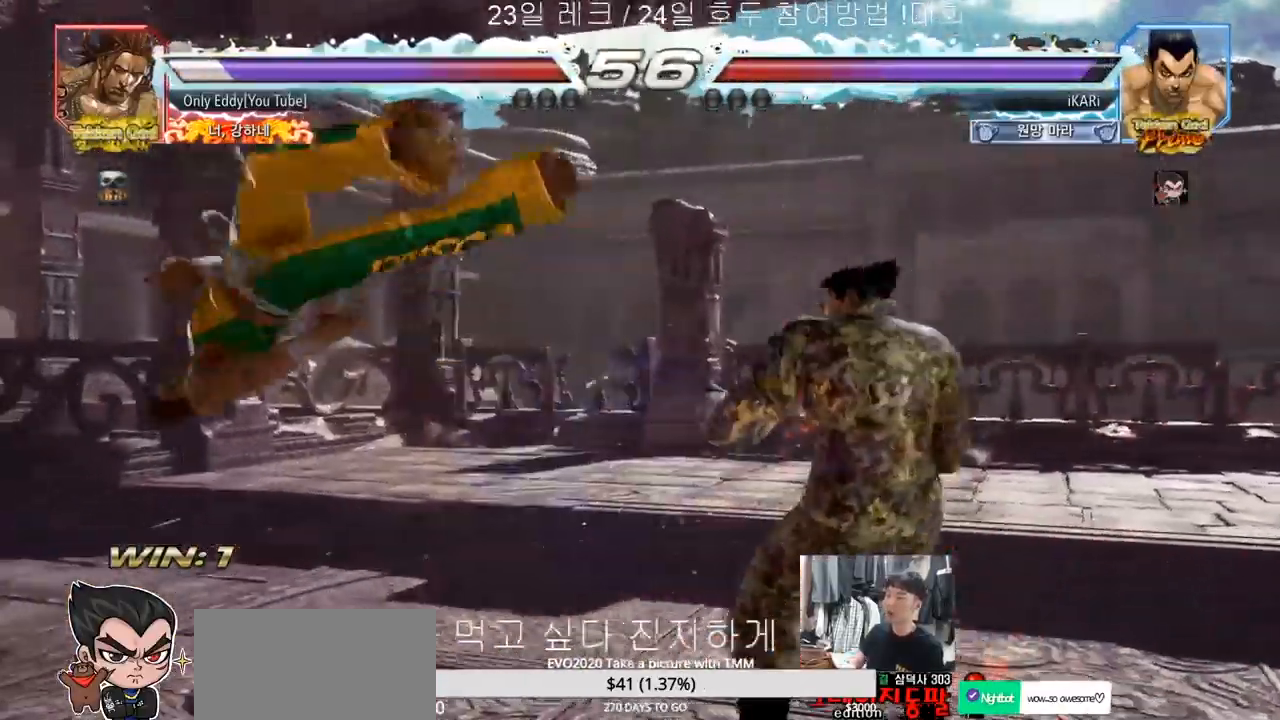
{"buttons": [], "left_stick": "right", "events": [[50, "left_stick", "left"], [100, "left_stick", "center"], [167, "left_stick", "left"], [317, "left_stick", "center"], [367, "left_stick", "right"], [417, "CROSS", "down"], [483, "CROSS", "up"]]}
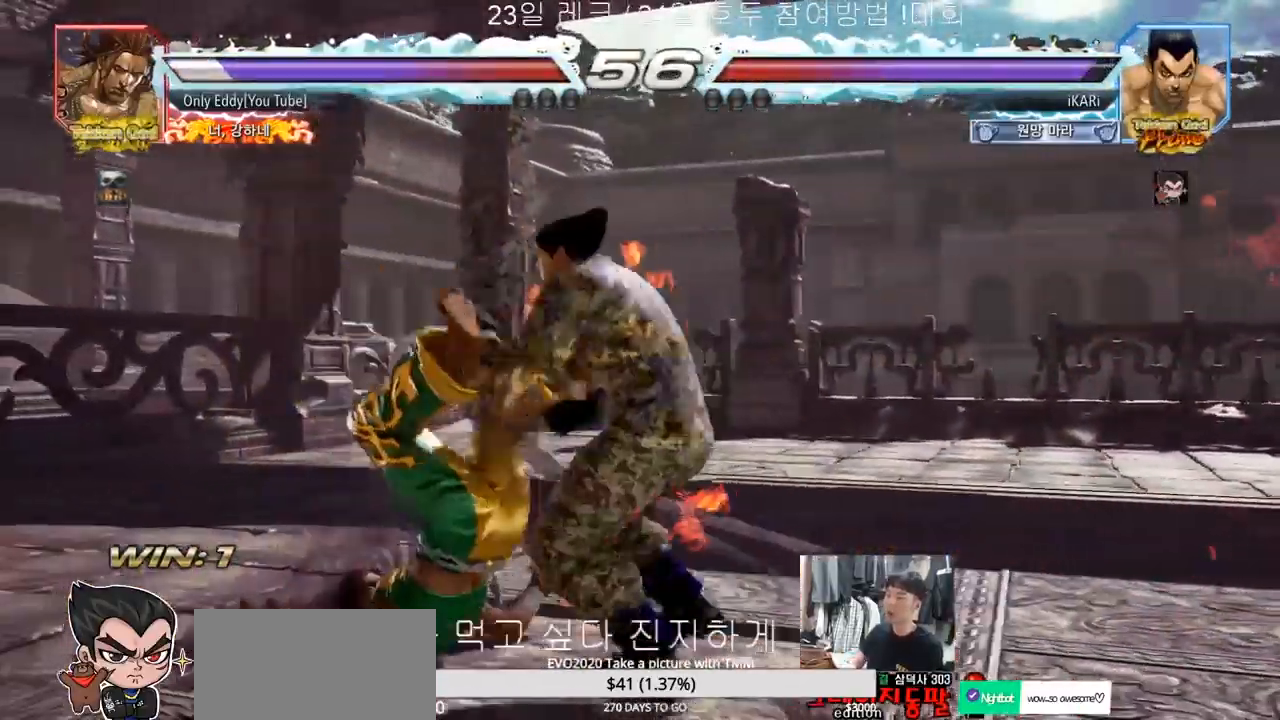
{"buttons": [], "left_stick": "right", "events": [[17, "left_stick", "center"], [117, "left_stick", "left"], [350, "left_stick", "center"], [417, "left_stick", "right"], [483, "TRIANGLE", "down"], [500, "TRIANGLE", "up"]]}
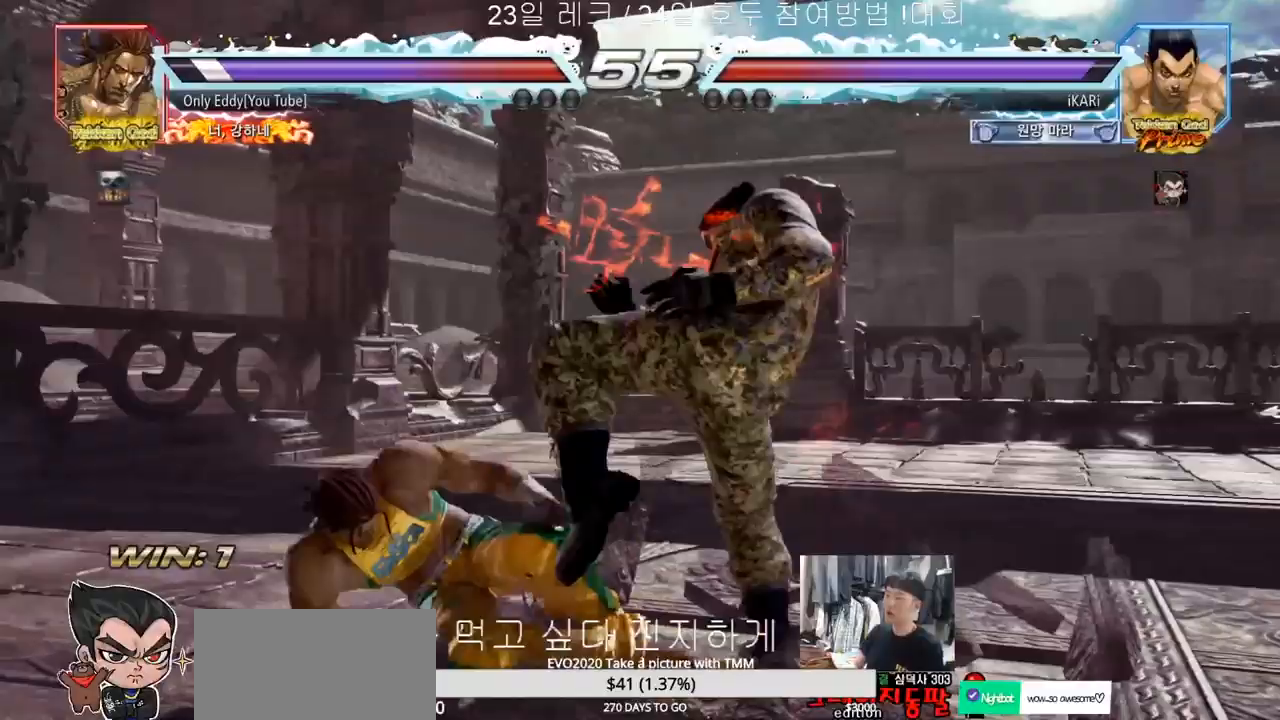
{"buttons": [], "left_stick": "center", "events": [[83, "left_stick", "center"], [183, "left_stick", "left"], [283, "TRIANGLE", "down"], [300, "TRIANGLE", "up"], [350, "left_stick", "center"]]}
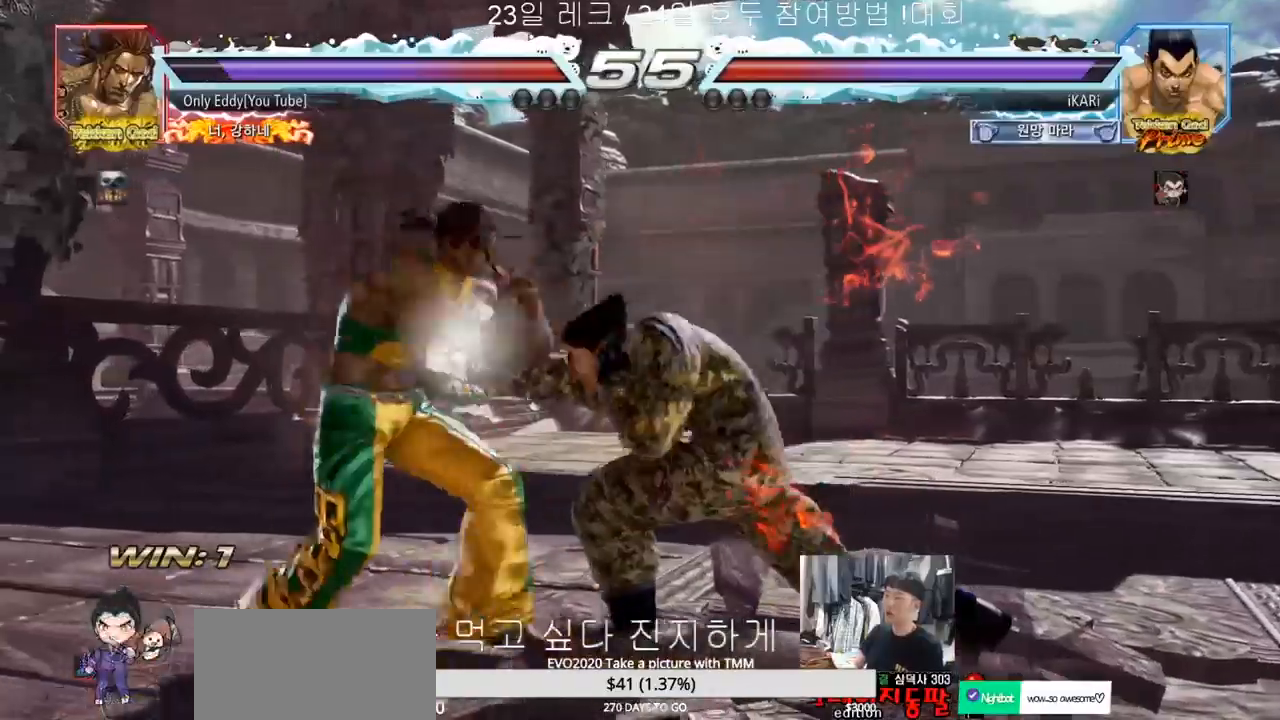
{"buttons": [], "left_stick": "right", "events": [[283, "left_stick", "right"], [350, "left_stick", "center"], [400, "left_stick", "right"]]}
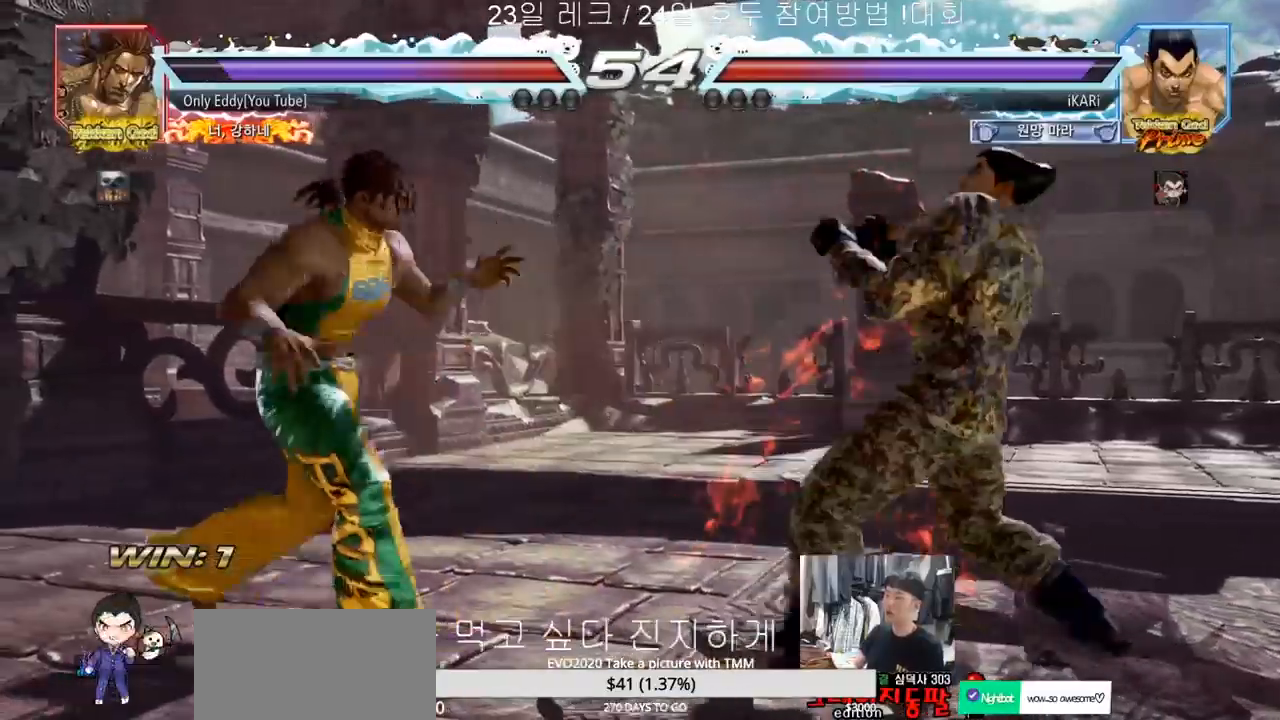
{"buttons": [], "left_stick": "right", "events": [[150, "left_stick", "up"], [200, "left_stick", "center"], [300, "left_stick", "right"], [350, "left_stick", "center"], [417, "left_stick", "right"]]}
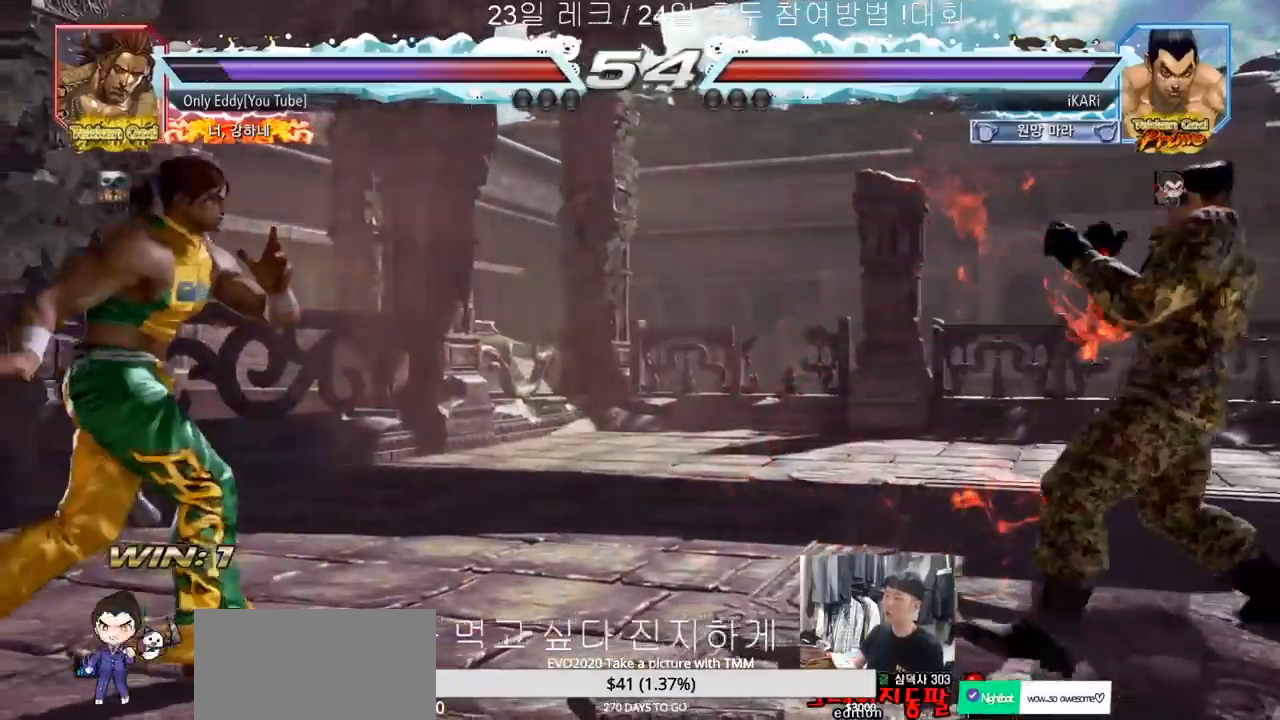
{"buttons": [], "left_stick": "center", "events": [[17, "left_stick", "center"], [67, "left_stick", "down"], [133, "left_stick", "center"], [317, "left_stick", "right"], [383, "left_stick", "center"], [433, "left_stick", "right"], [500, "left_stick", "center"]]}
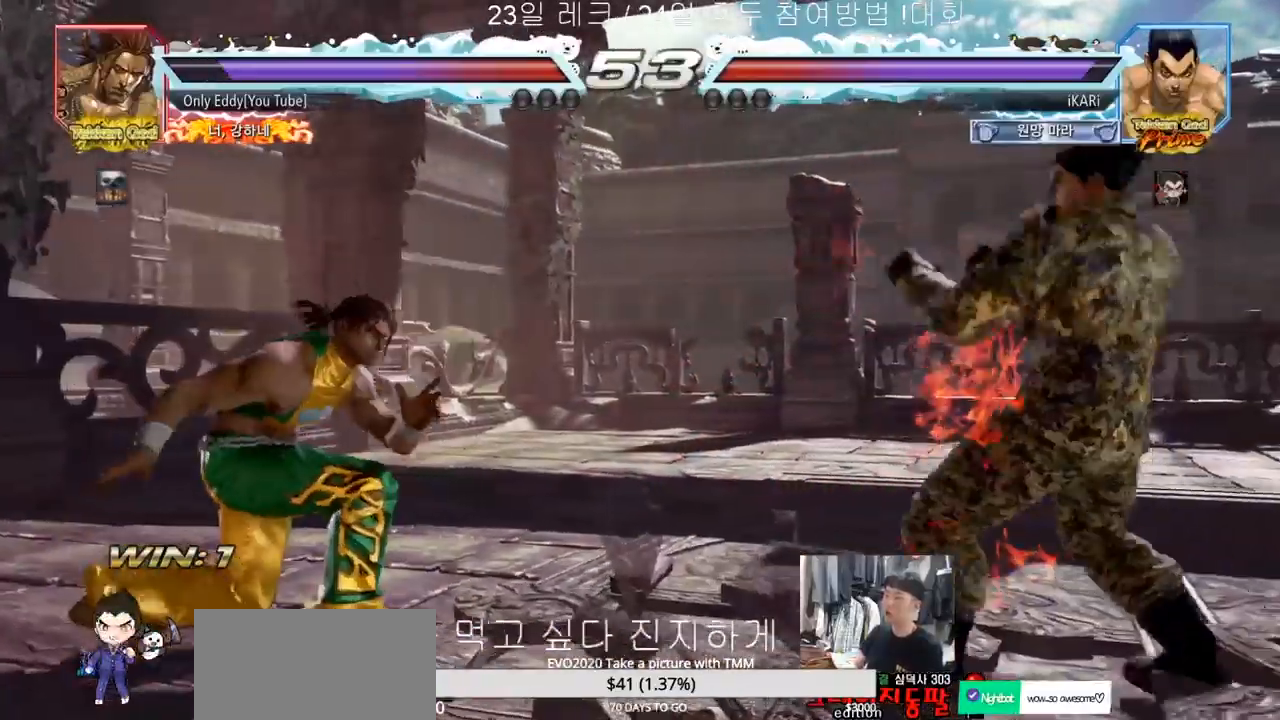
{"buttons": [], "left_stick": "center", "events": [[100, "left_stick", "down"], [150, "left_stick", "left"], [300, "left_stick", "down"], [317, "TRIANGLE", "down"], [350, "TRIANGLE", "up"], [383, "left_stick", "center"]]}
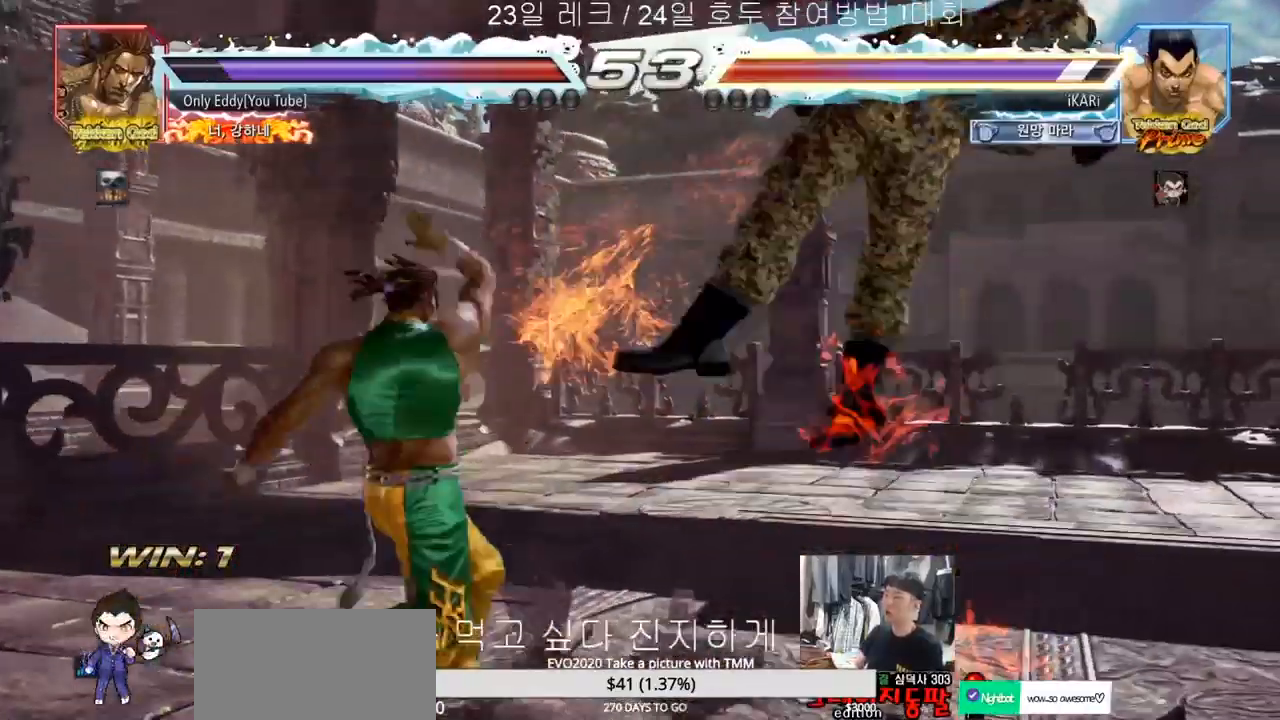
{"buttons": ["SQUARE"], "left_stick": "center", "events": [[417, "TRIANGLE", "down"], [450, "SQUARE", "down"], [467, "TRIANGLE", "up"]]}
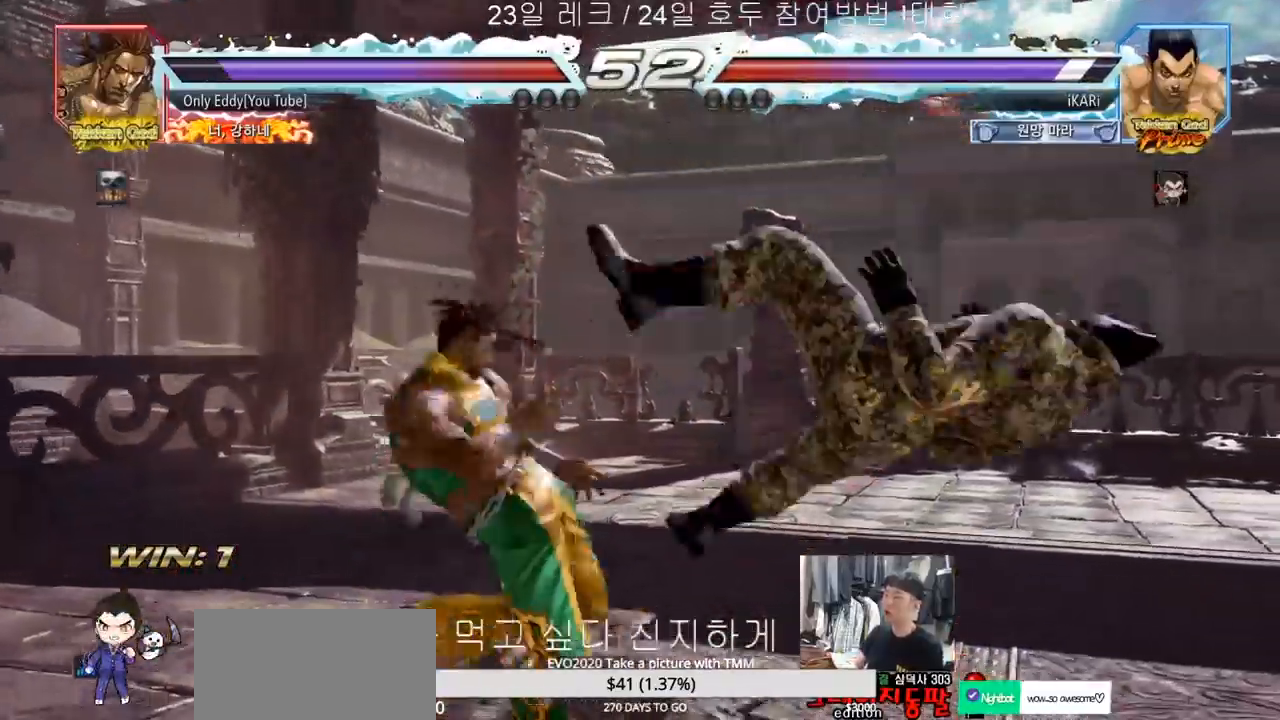
{"buttons": ["SQUARE"], "left_stick": "center", "events": [[17, "SQUARE", "up"], [33, "TRIANGLE", "down"], [50, "SQUARE", "down"], [100, "TRIANGLE", "up"], [200, "TRIANGLE", "down"], [317, "TRIANGLE", "up"], [367, "TRIANGLE", "down"], [500, "TRIANGLE", "up"]]}
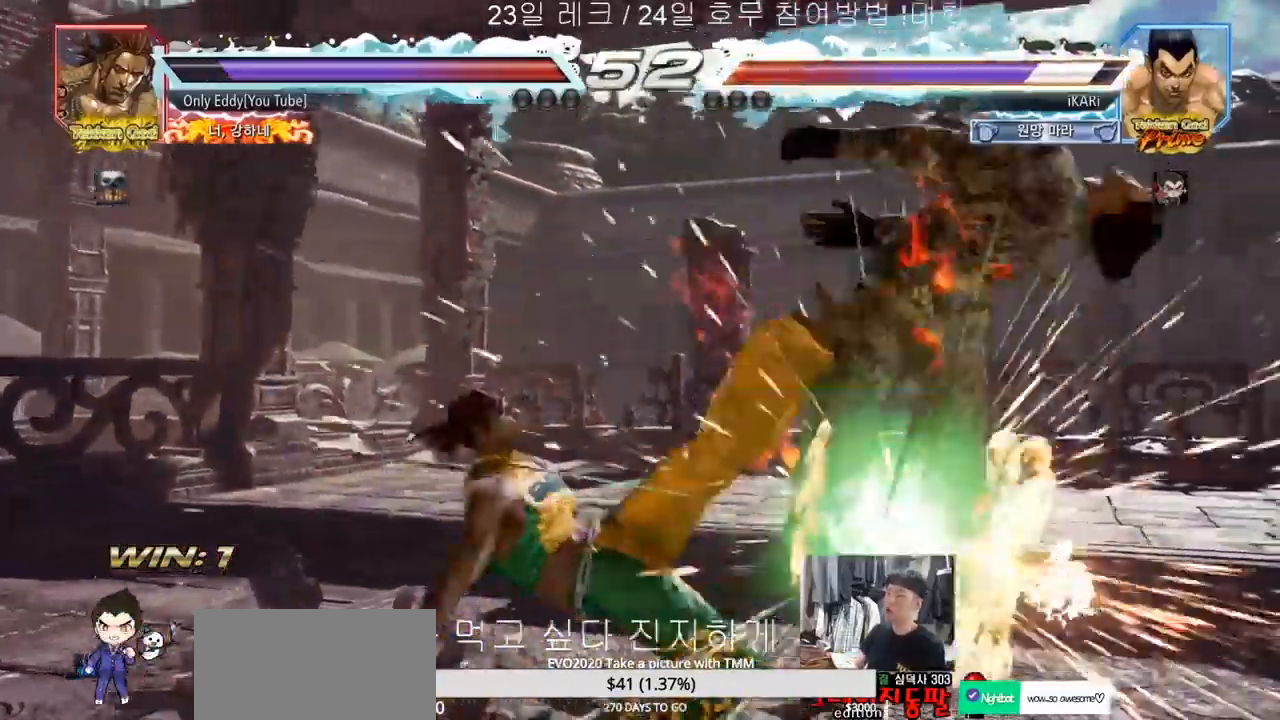
{"buttons": ["SQUARE"], "left_stick": "center", "events": [[100, "TRIANGLE", "down"], [200, "TRIANGLE", "up"], [217, "SQUARE", "up"], [233, "SQUARE", "down"], [267, "TRIANGLE", "down"], [367, "TRIANGLE", "up"], [400, "TRIANGLE", "down"], [433, "TRIANGLE", "up"], [467, "TRIANGLE", "down"], [500, "TRIANGLE", "up"]]}
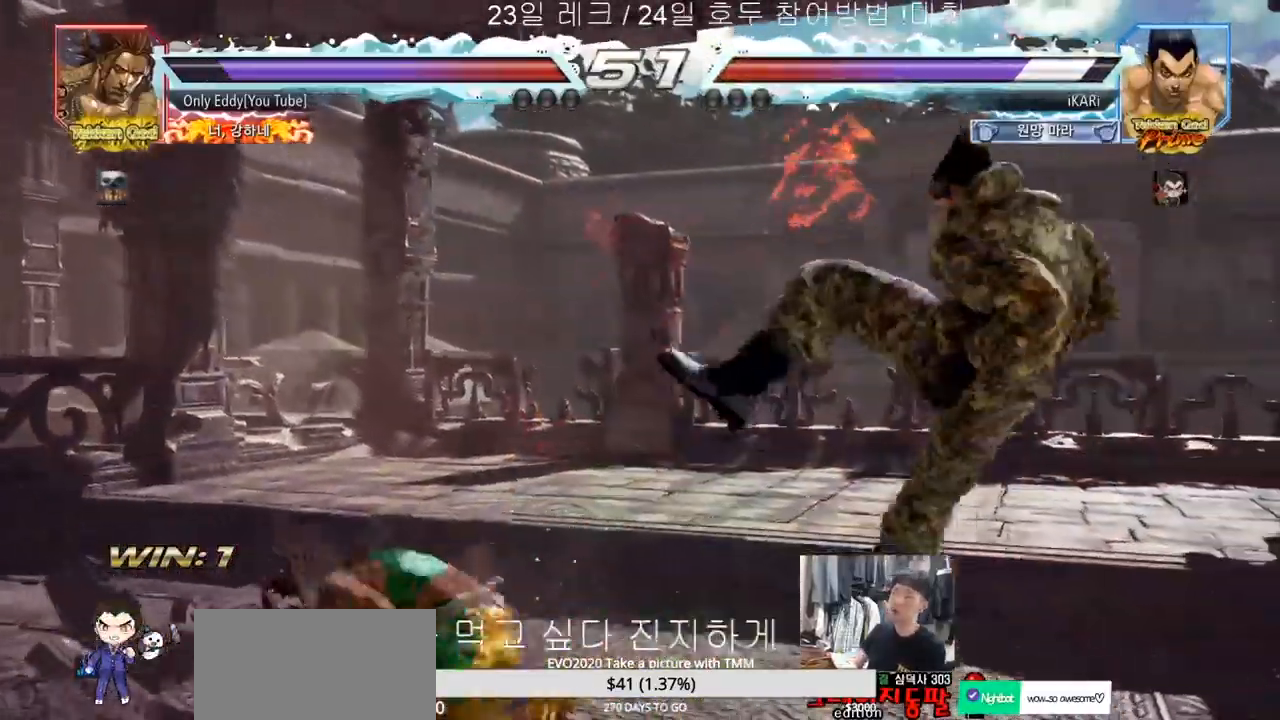
{"buttons": [], "left_stick": "center", "events": [[83, "TRIANGLE", "down"], [217, "TRIANGLE", "up"], [233, "SQUARE", "up"], [317, "SQUARE", "down"], [317, "TRIANGLE", "down"], [417, "TRIANGLE", "up"], [433, "SQUARE", "up"]]}
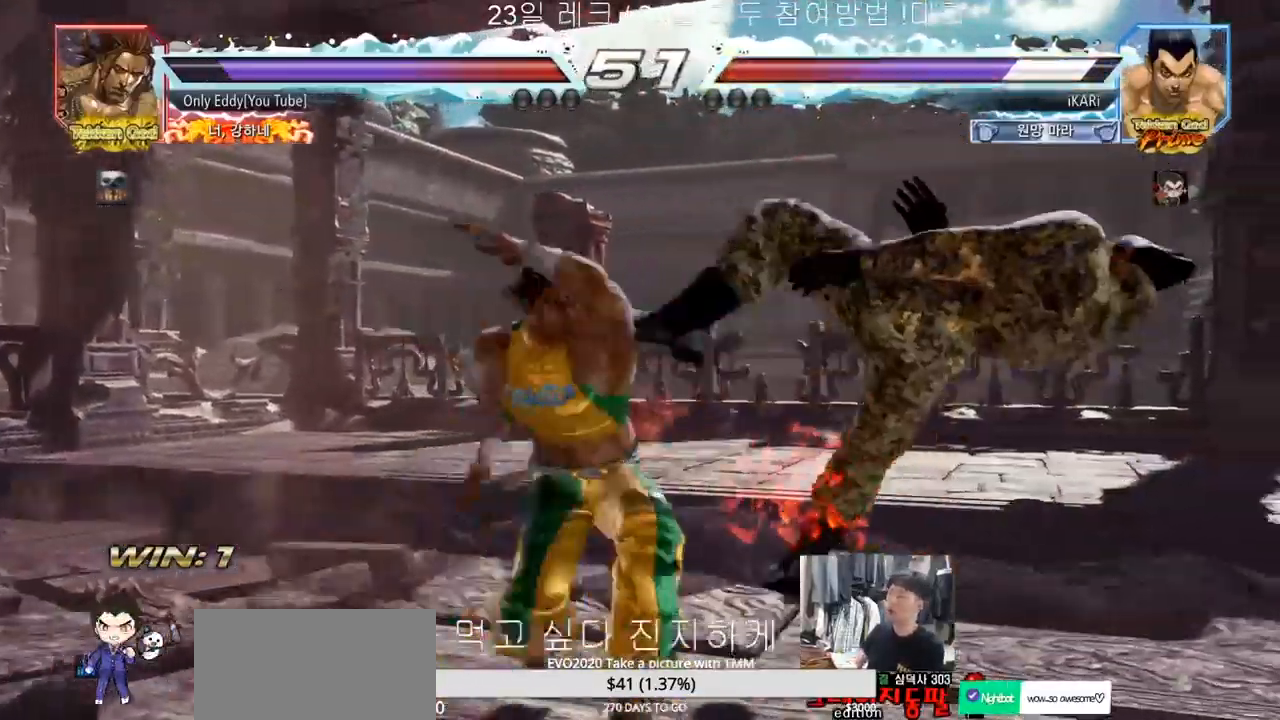
{"buttons": [], "left_stick": "center", "events": [[17, "SQUARE", "down"], [33, "TRIANGLE", "down"], [150, "SQUARE", "up"], [150, "TRIANGLE", "up"], [383, "TRIANGLE", "down"], [400, "SQUARE", "down"], [500, "SQUARE", "up"], [500, "TRIANGLE", "up"]]}
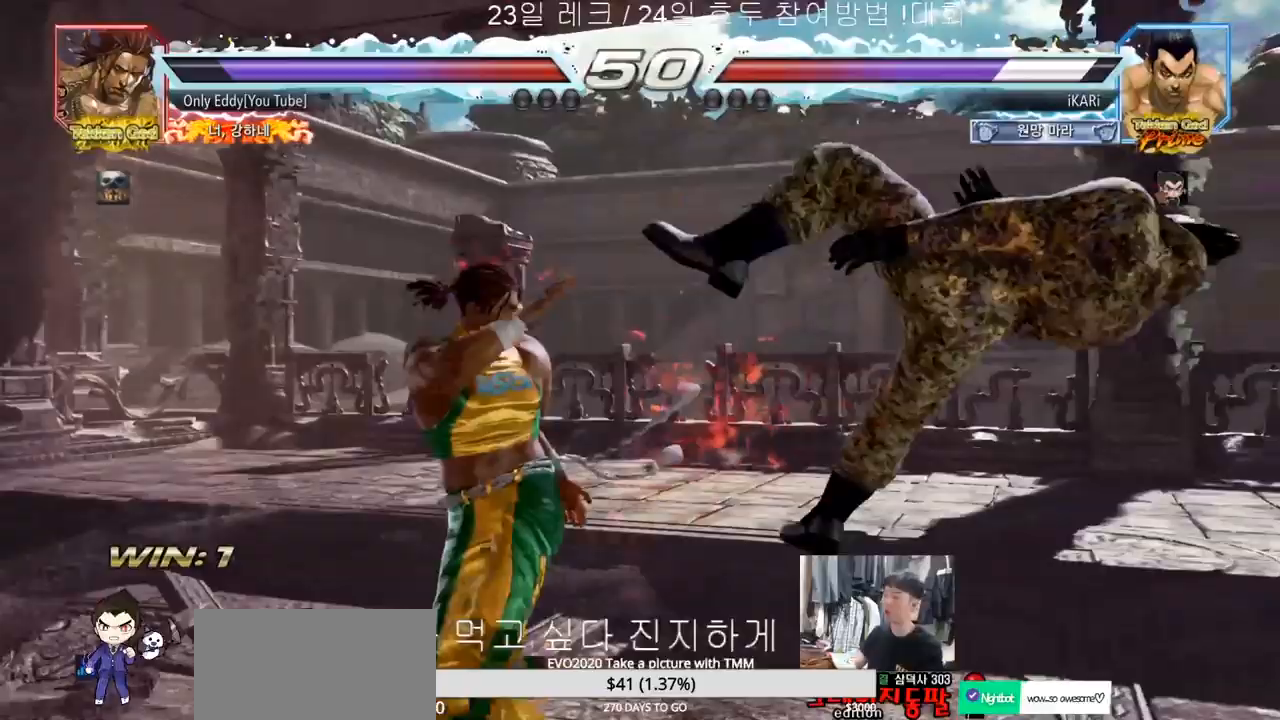
{"buttons": [], "left_stick": "center", "events": [[100, "TRIANGLE", "down"], [133, "SQUARE", "down"], [183, "TRIANGLE", "up"], [267, "TRIANGLE", "down"], [350, "TRIANGLE", "up"], [383, "SQUARE", "up"], [467, "TRIANGLE", "down"], [500, "TRIANGLE", "up"]]}